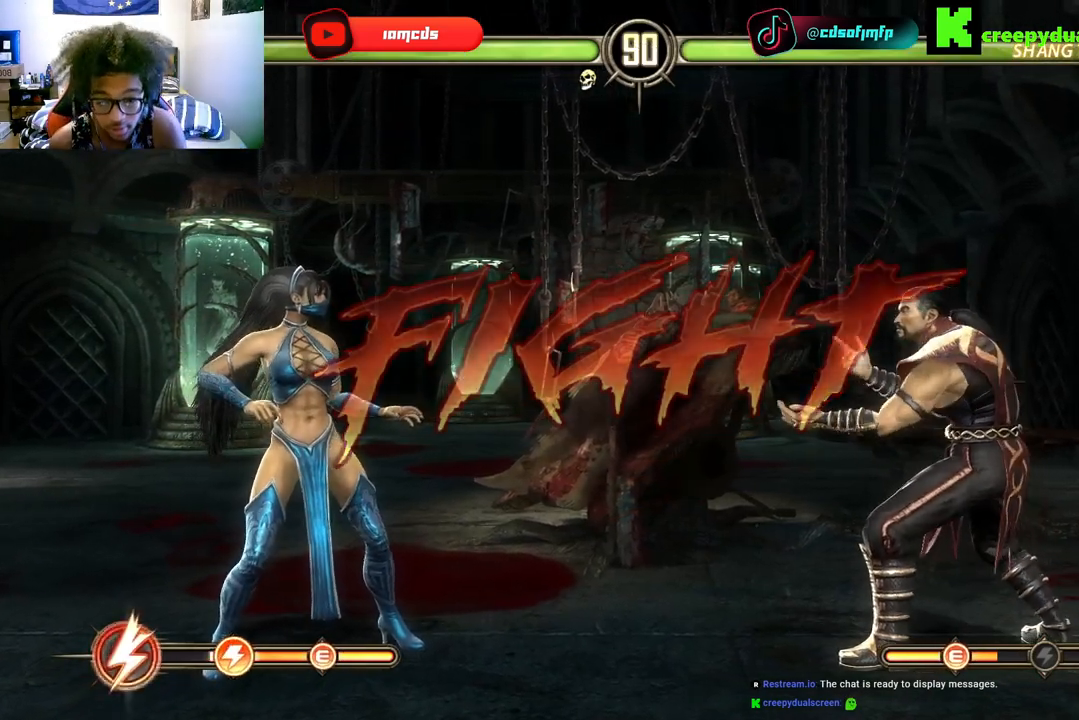
Gameplay with a controller (Xbox layout); each line is a JSON object with the inputs held at the frame after it. "events" lists button and stick changes between this image and that frame as [ms after this image, input, new state], when the widget could be followed in between. Not read: A L3 R3.
{"buttons": ["DPAD_UP"], "left_stick": "center", "right_stick": "center", "events": [[167, "R2", "down"], [367, "DPAD_UP", "down"], [400, "R2", "up"]]}
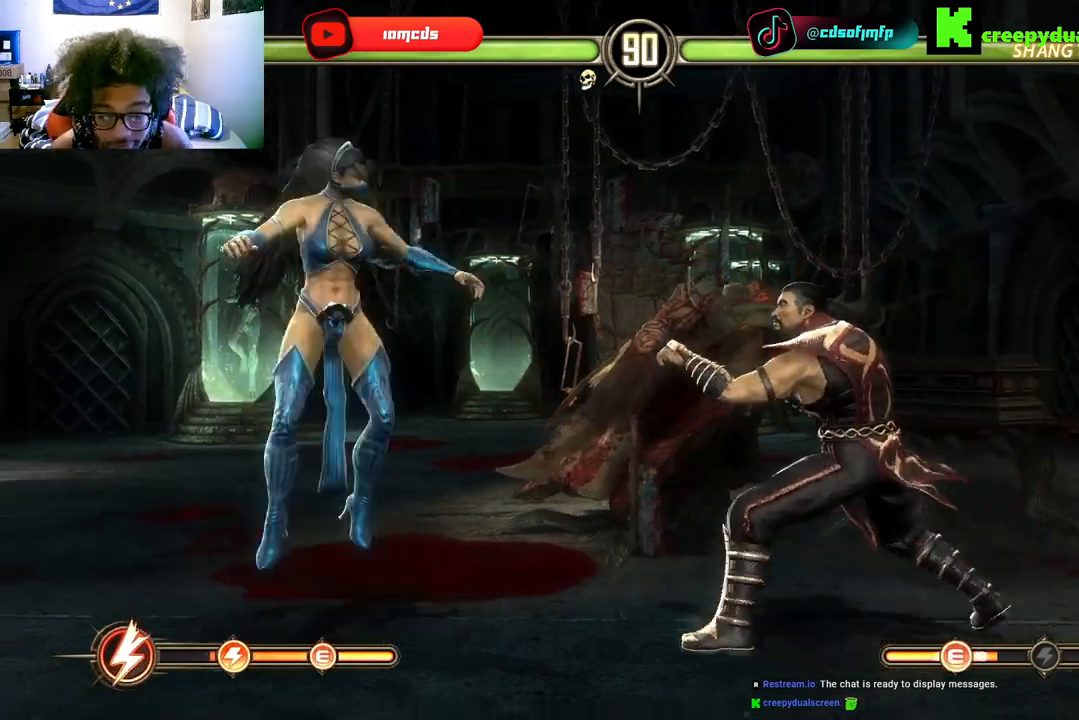
{"buttons": ["Y"], "left_stick": "center", "right_stick": "center", "events": [[67, "DPAD_RIGHT", "down"], [233, "DPAD_UP", "up"], [333, "DPAD_DOWN", "down"], [333, "DPAD_RIGHT", "up"], [333, "Y", "down"], [400, "DPAD_DOWN", "up"], [400, "Y", "up"], [500, "Y", "down"]]}
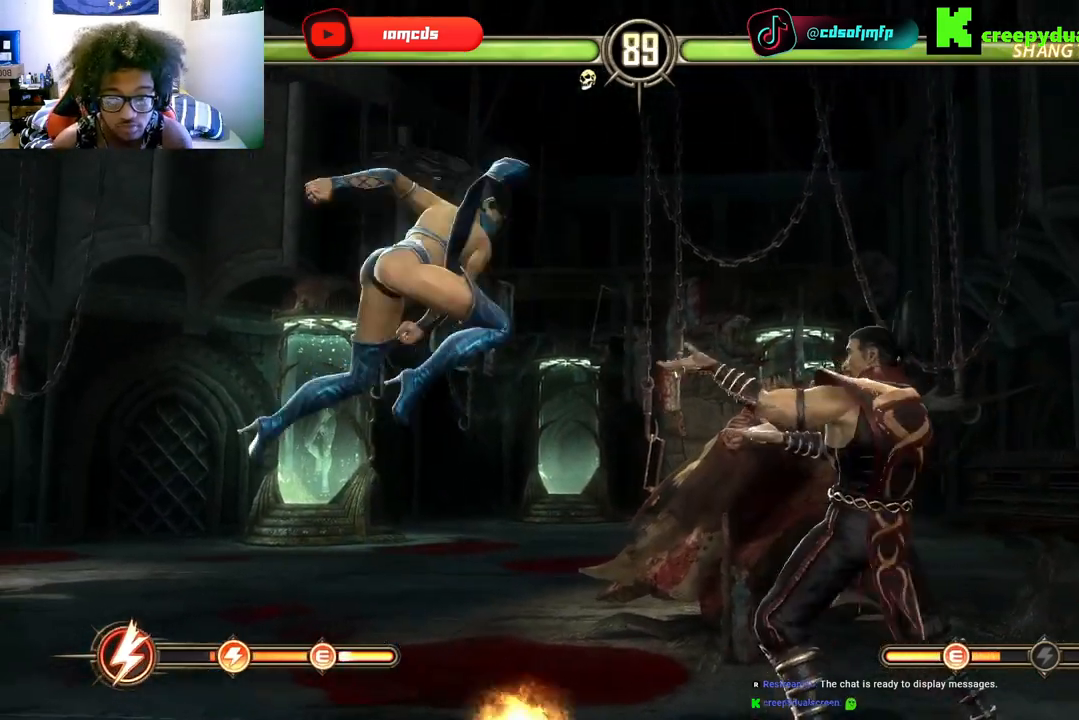
{"buttons": ["DPAD_LEFT"], "left_stick": "center", "right_stick": "center", "events": [[67, "Y", "up"], [267, "Y", "down"], [367, "DPAD_UP", "down"], [367, "Y", "up"], [433, "DPAD_LEFT", "down"], [467, "DPAD_UP", "up"]]}
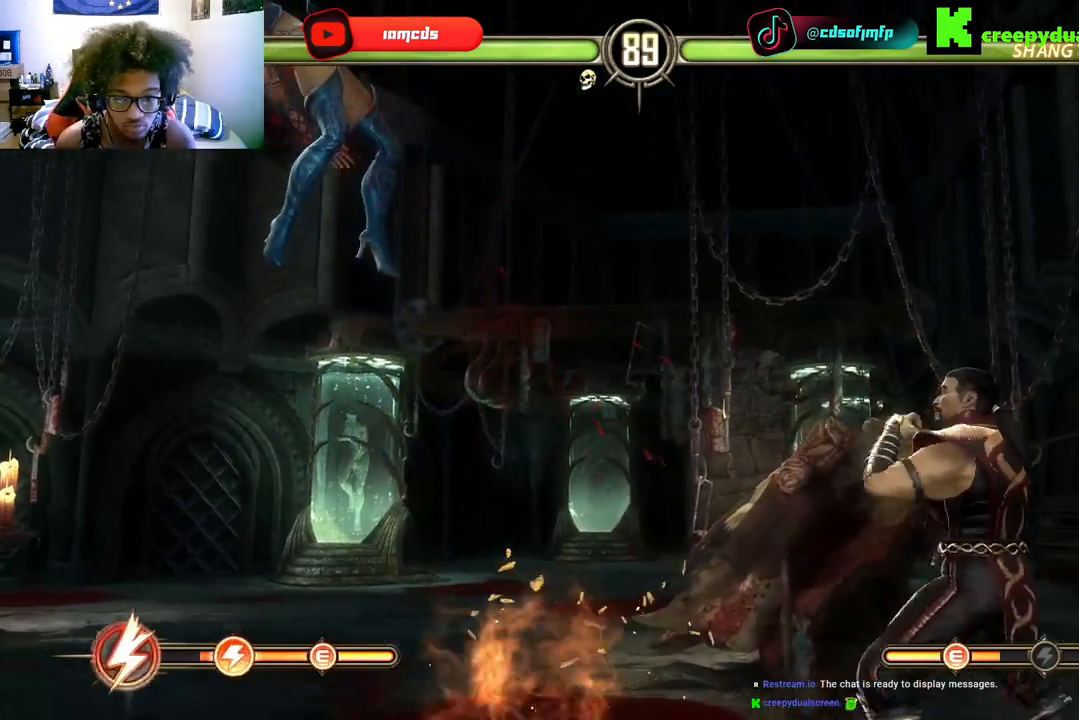
{"buttons": ["DPAD_LEFT"], "left_stick": "center", "right_stick": "center", "events": [[100, "R2", "down"], [133, "DPAD_LEFT", "up"], [167, "DPAD_DOWN", "down"], [400, "DPAD_DOWN", "up"], [400, "DPAD_LEFT", "down"], [400, "R2", "up"]]}